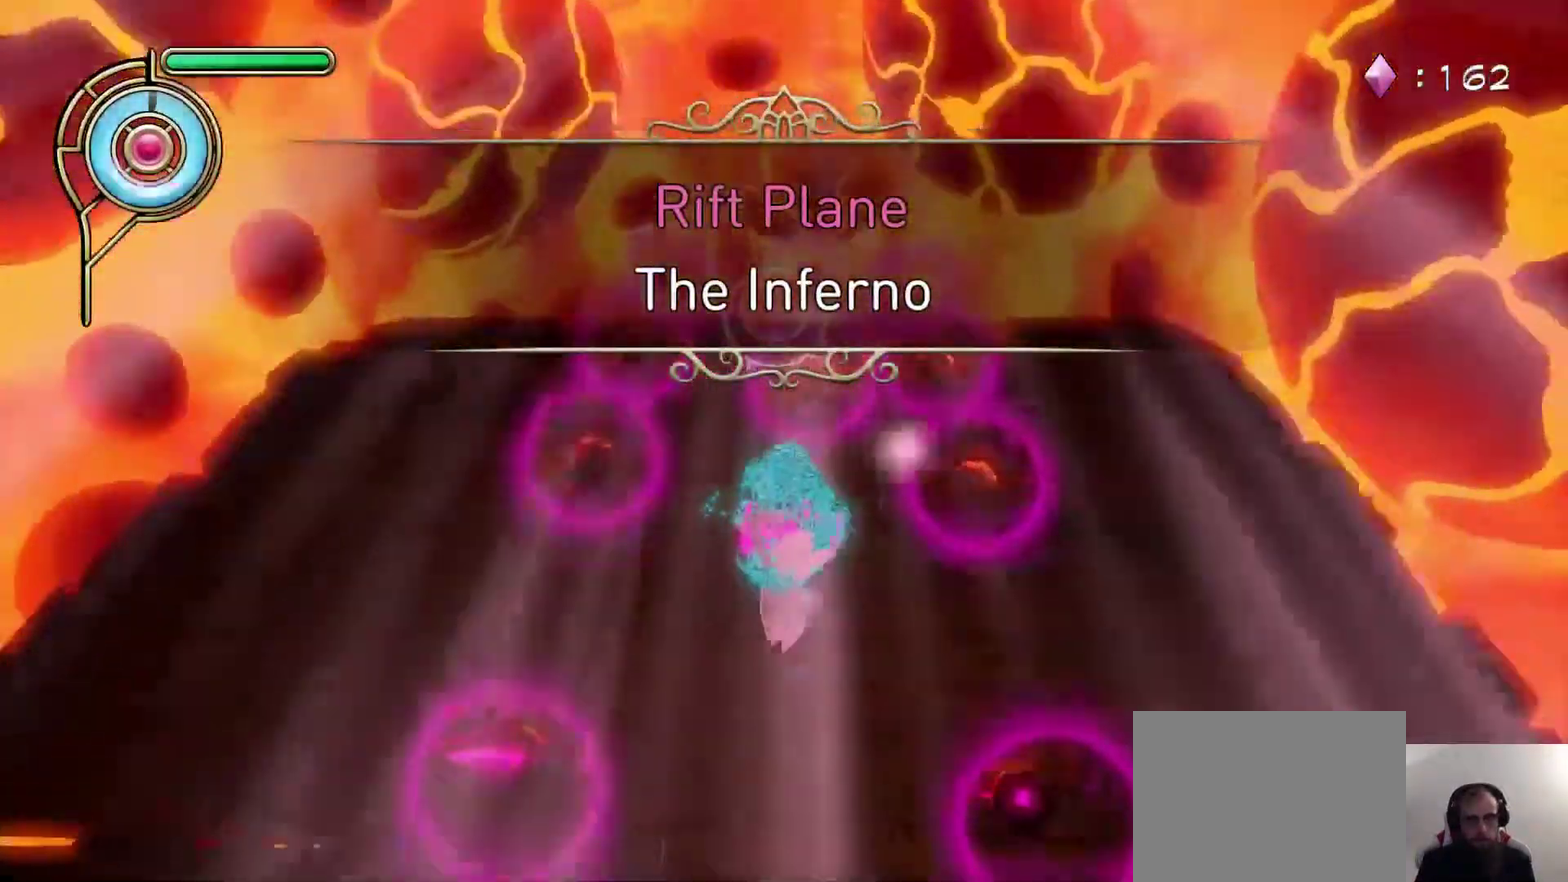
Gameplay with a controller (PlayStation layout); each line is a JSON object with the inputs held at the frame after it (dt_ms = milliseconds from this image to that frame). "events" lists button and stick changes between this image and that frame as [ms after this image, input, new state], when the widget could be followed in between. Not read: L1.
{"dt_ms": 300, "buttons": [], "left_stick": "up", "right_stick": "center", "events": []}
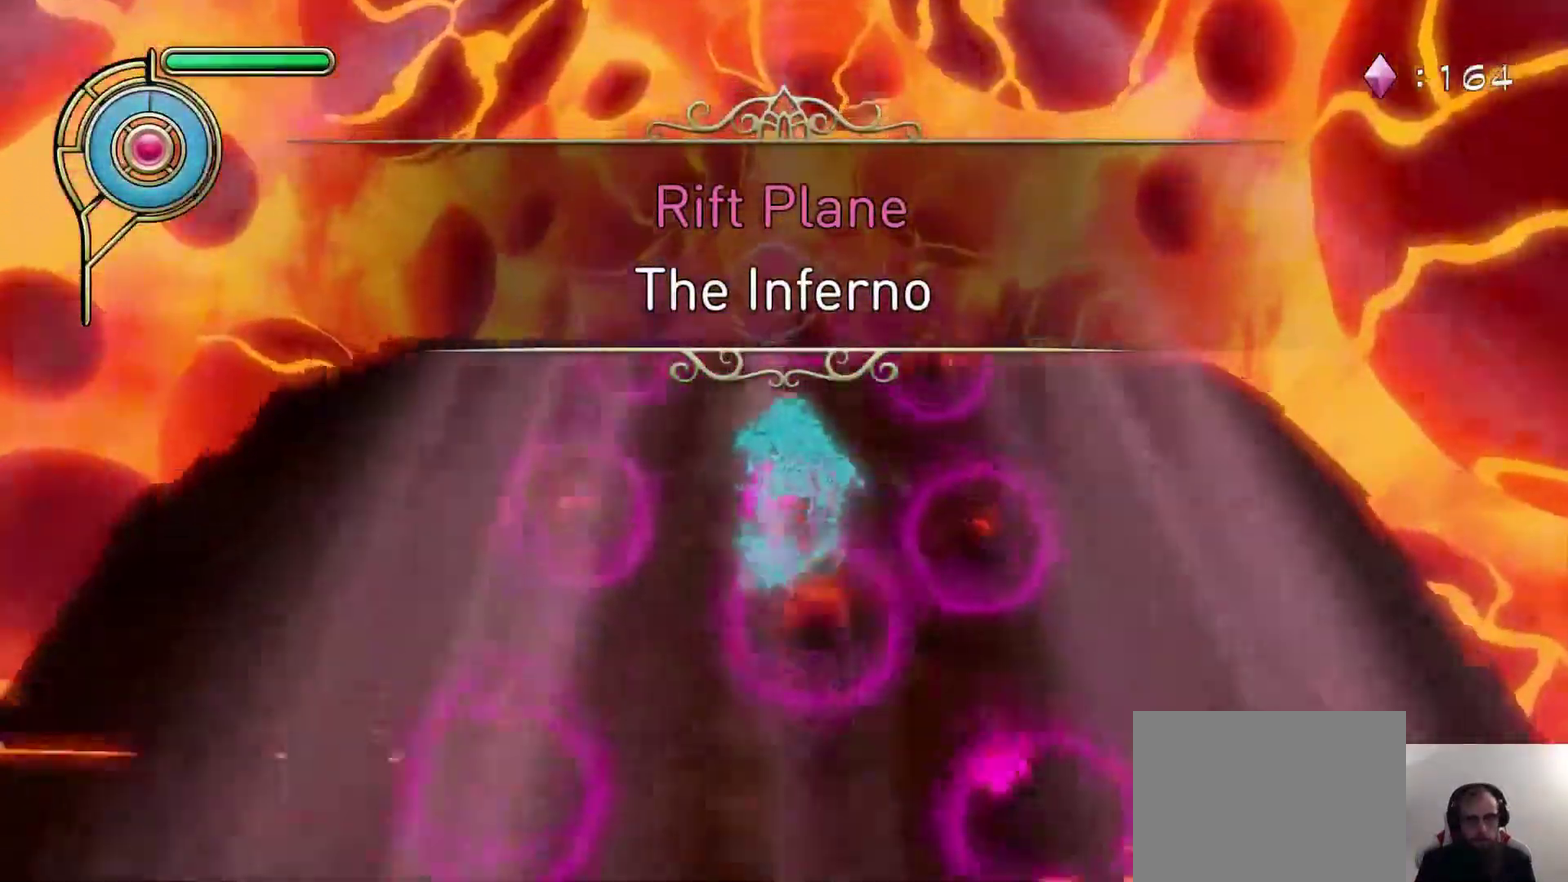
{"dt_ms": 600, "buttons": [], "left_stick": "down", "right_stick": "center", "events": [[167, "left_stick", "down"], [200, "right_stick", "down"], [250, "left_stick", "down-left"], [300, "right_stick", "center"], [400, "SQUARE", "down"], [417, "left_stick", "down"], [467, "SQUARE", "up"]]}
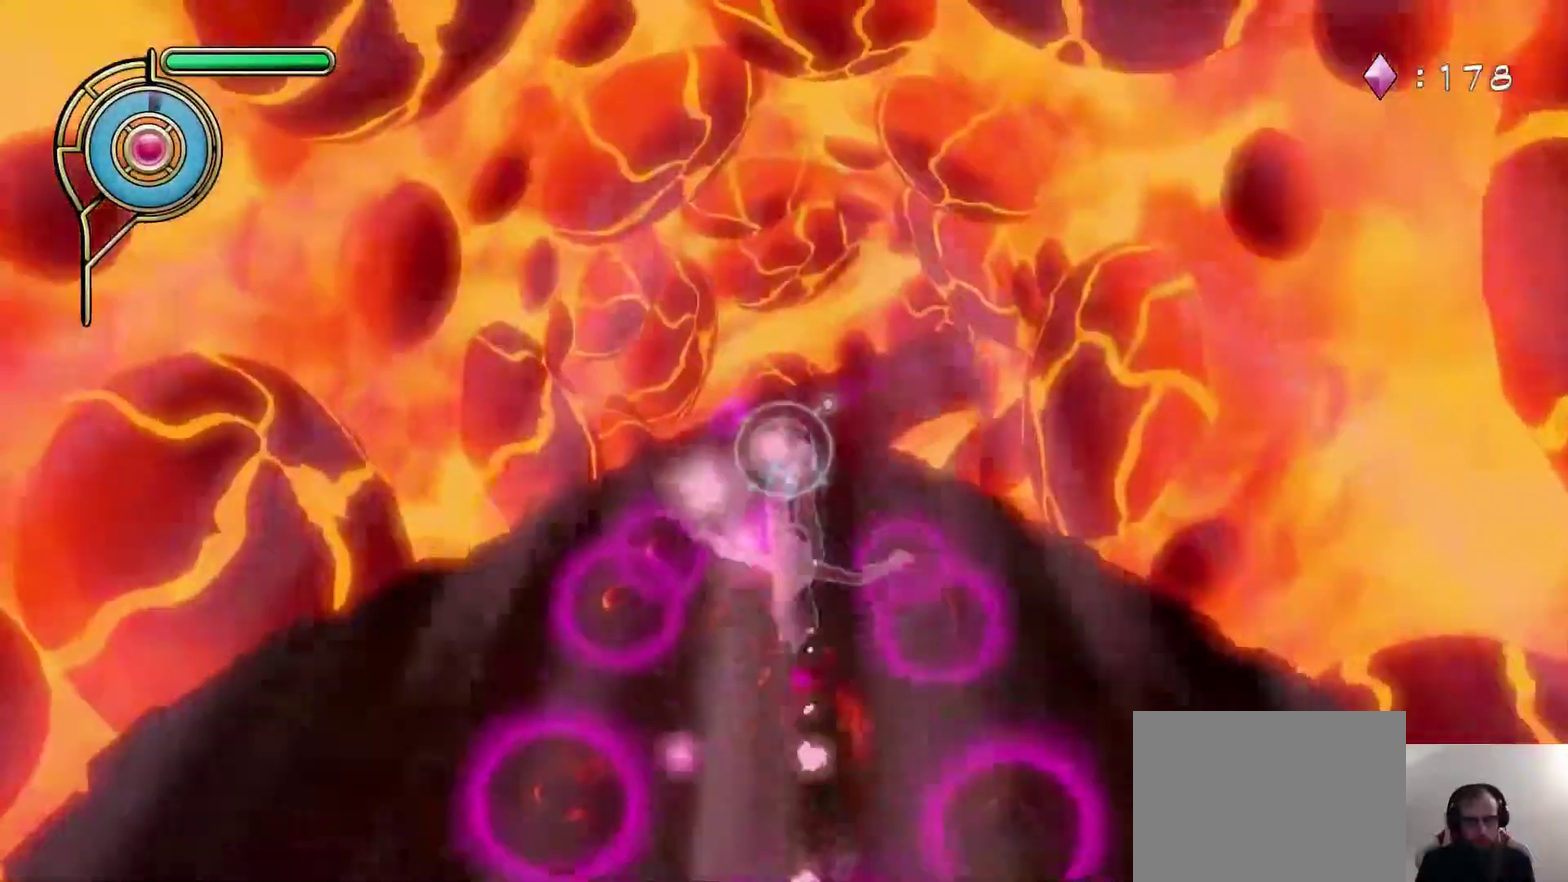
{"dt_ms": 600, "buttons": [], "left_stick": "down", "right_stick": "center", "events": []}
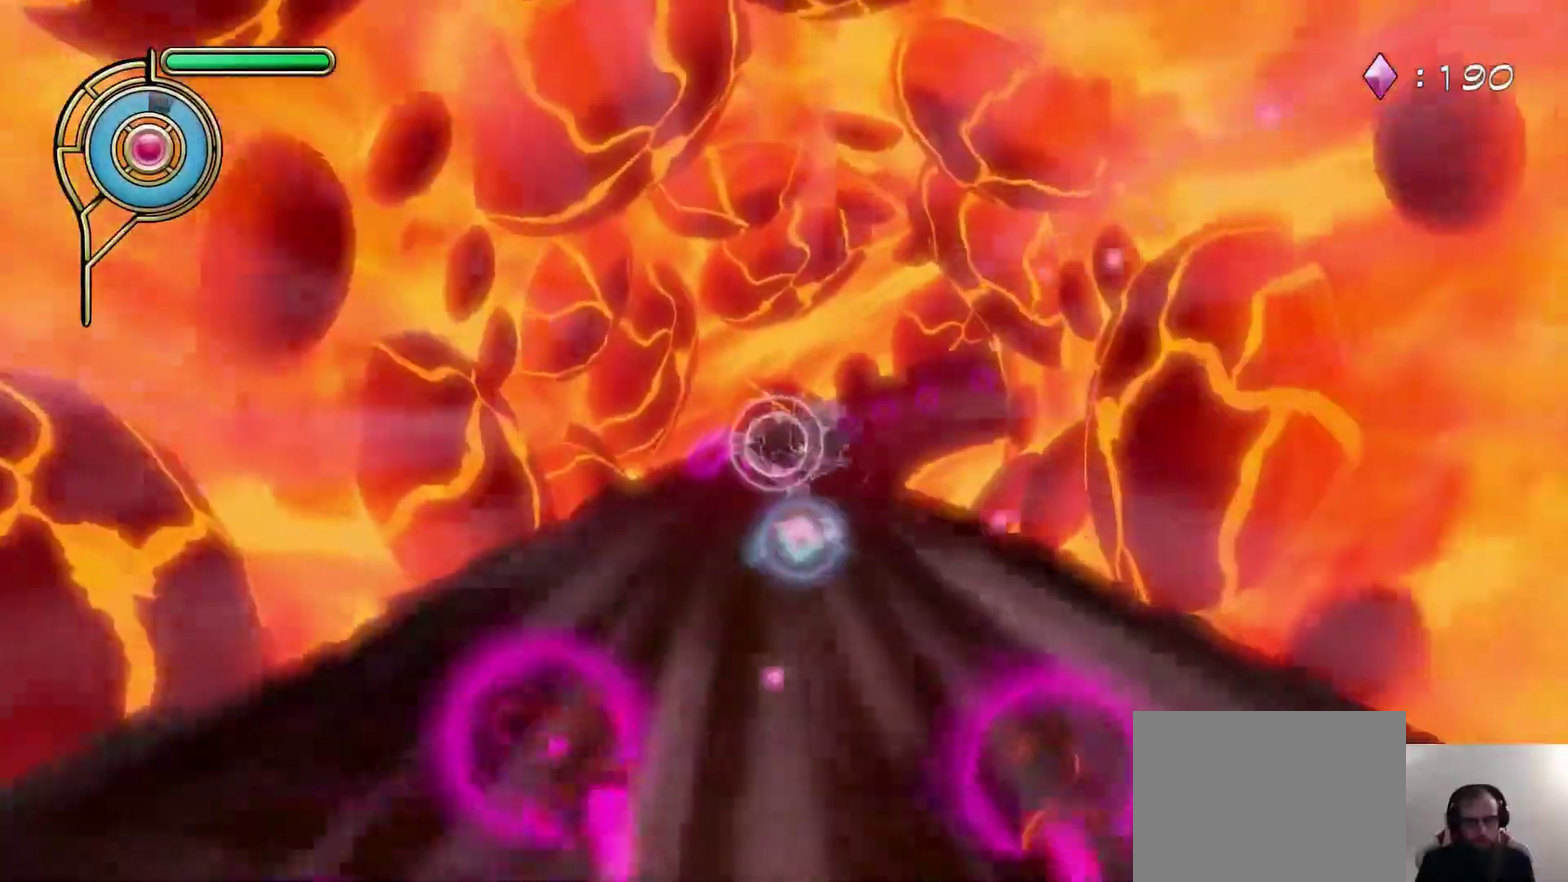
{"dt_ms": 700, "buttons": [], "left_stick": "up", "right_stick": "center", "events": [[300, "left_stick", "down-left"], [400, "left_stick", "up-left"], [417, "SQUARE", "down"], [550, "SQUARE", "up"], [600, "left_stick", "up"]]}
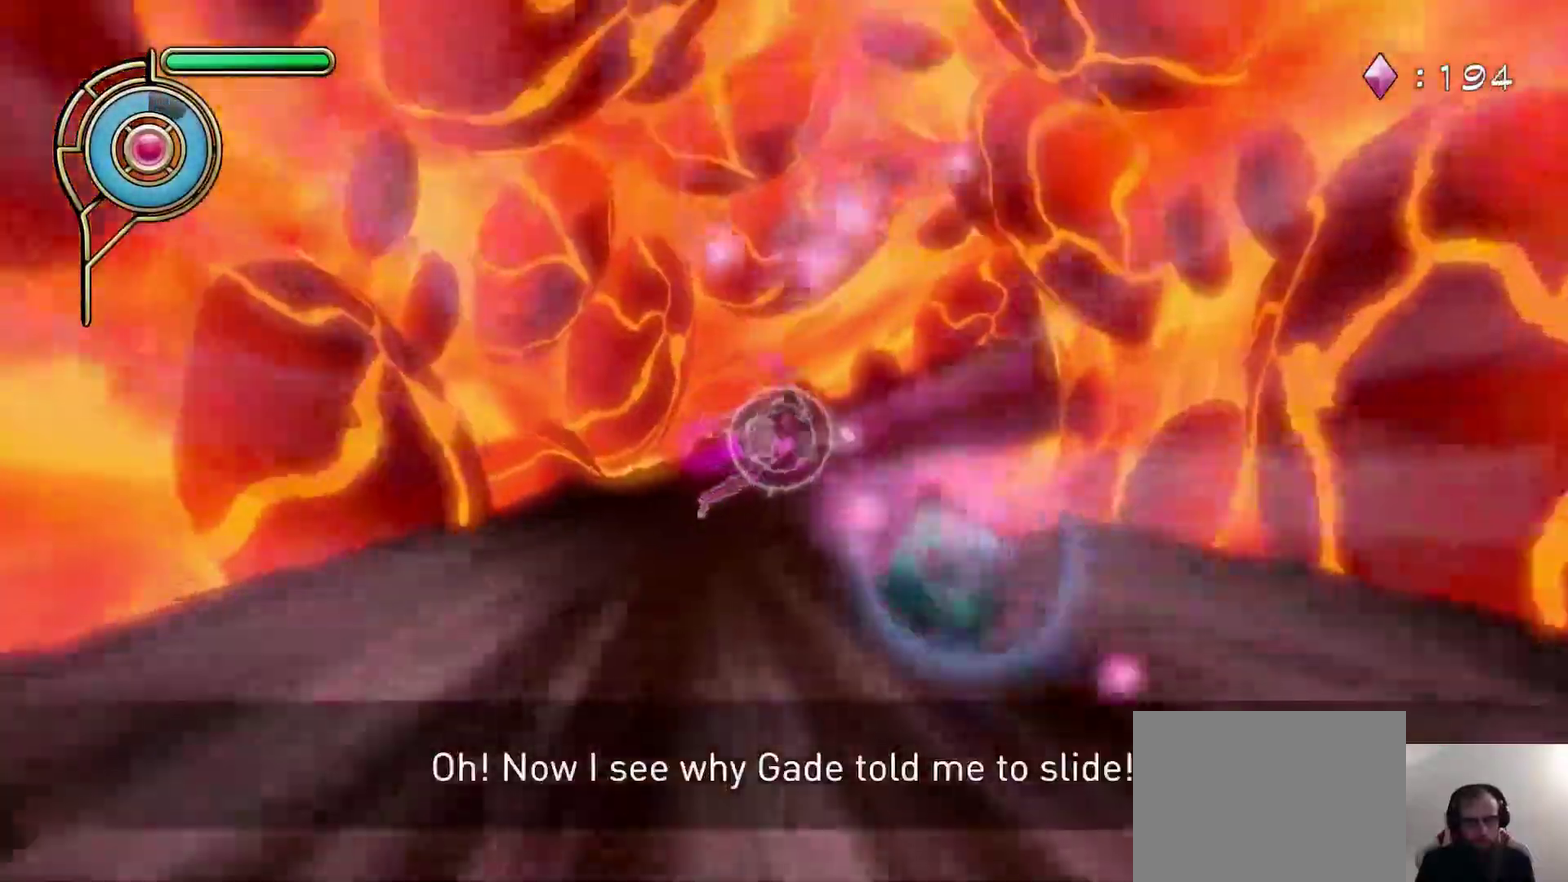
{"dt_ms": 300, "buttons": [], "left_stick": "center", "right_stick": "center", "events": [[150, "left_stick", "up-left"], [250, "left_stick", "center"]]}
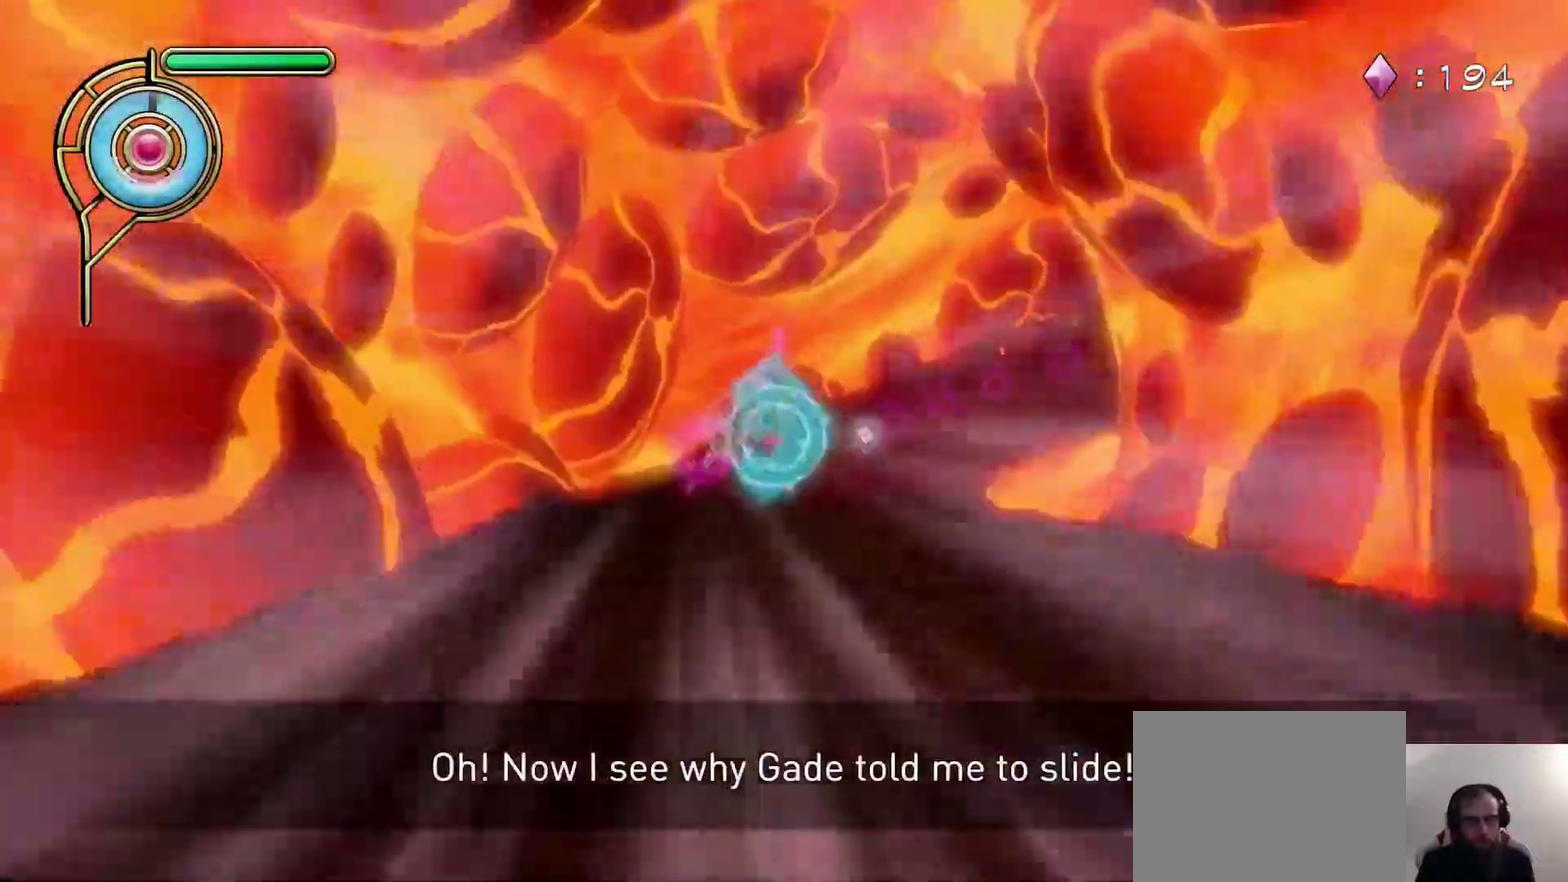
{"dt_ms": 300, "buttons": [], "left_stick": "down", "right_stick": "center", "events": [[150, "right_stick", "up-right"], [217, "left_stick", "down"], [250, "right_stick", "center"]]}
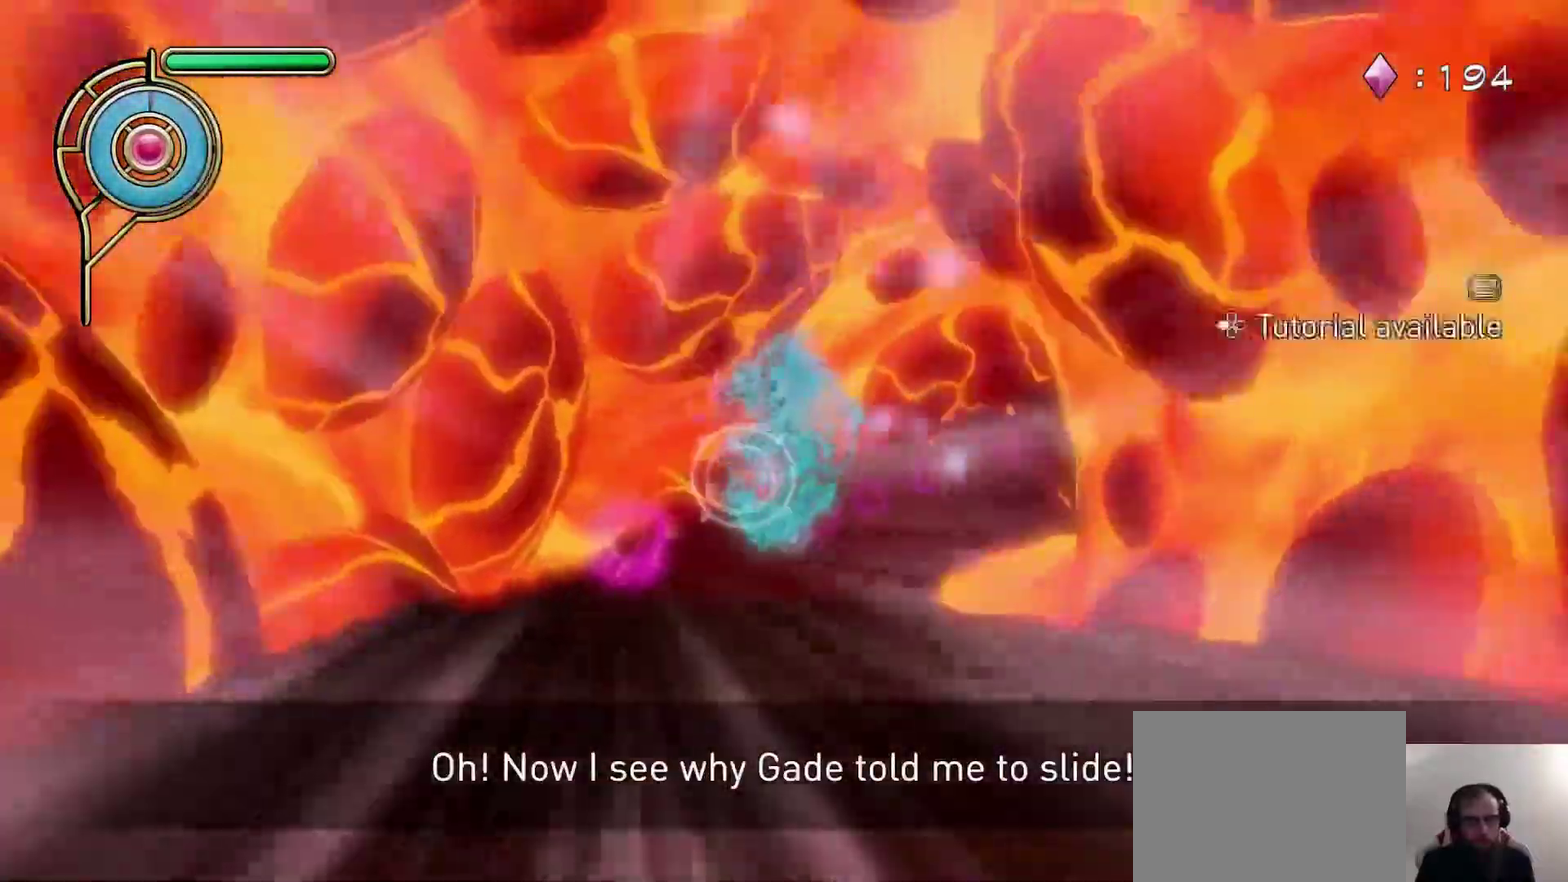
{"dt_ms": 600, "buttons": [], "left_stick": "center", "right_stick": "center", "events": [[117, "left_stick", "center"], [117, "right_stick", "right"], [267, "right_stick", "center"], [317, "left_stick", "down-left"], [433, "right_stick", "up-right"], [467, "left_stick", "center"], [533, "right_stick", "center"]]}
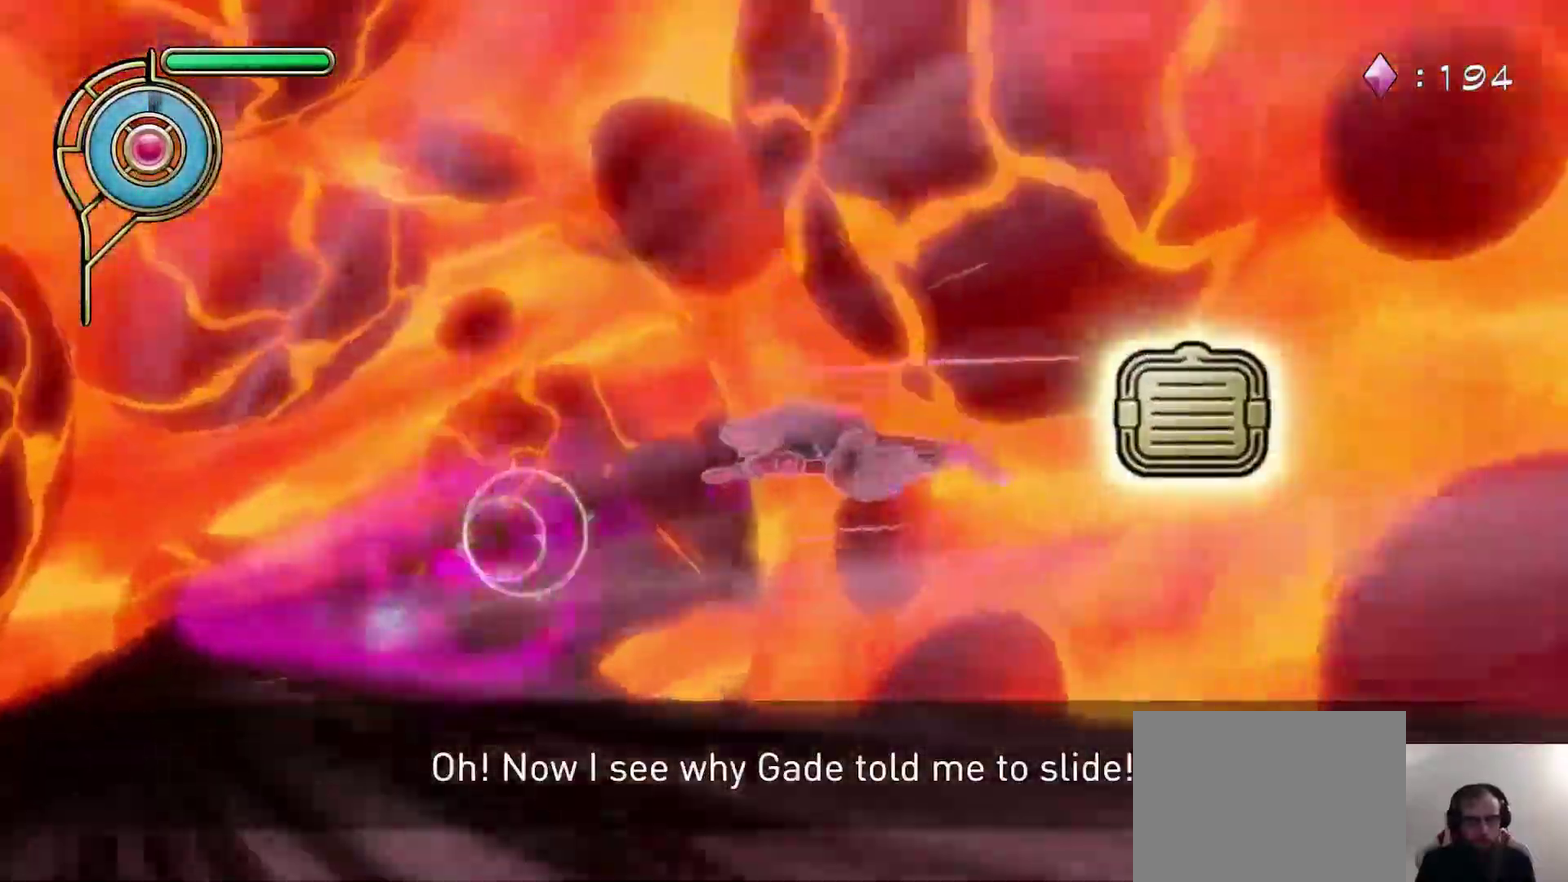
{"dt_ms": 600, "buttons": [], "left_stick": "left", "right_stick": "center", "events": [[183, "right_stick", "up-right"], [250, "right_stick", "center"], [500, "left_stick", "left"]]}
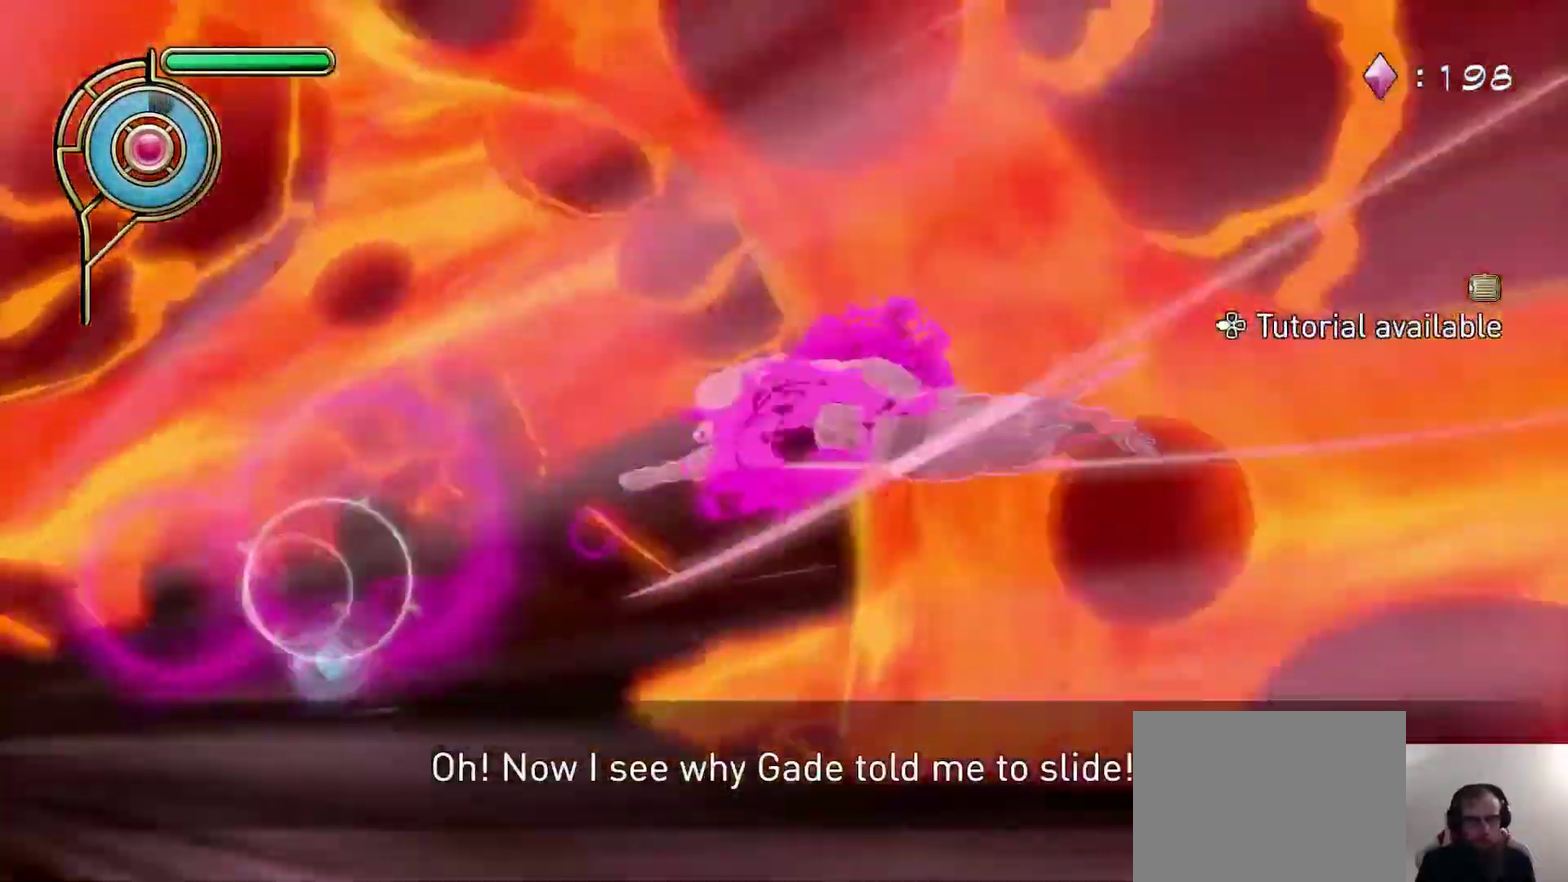
{"dt_ms": 600, "buttons": [], "left_stick": "left", "right_stick": "center", "events": [[167, "SQUARE", "down"], [233, "left_stick", "center"], [317, "SQUARE", "up"], [367, "left_stick", "left"]]}
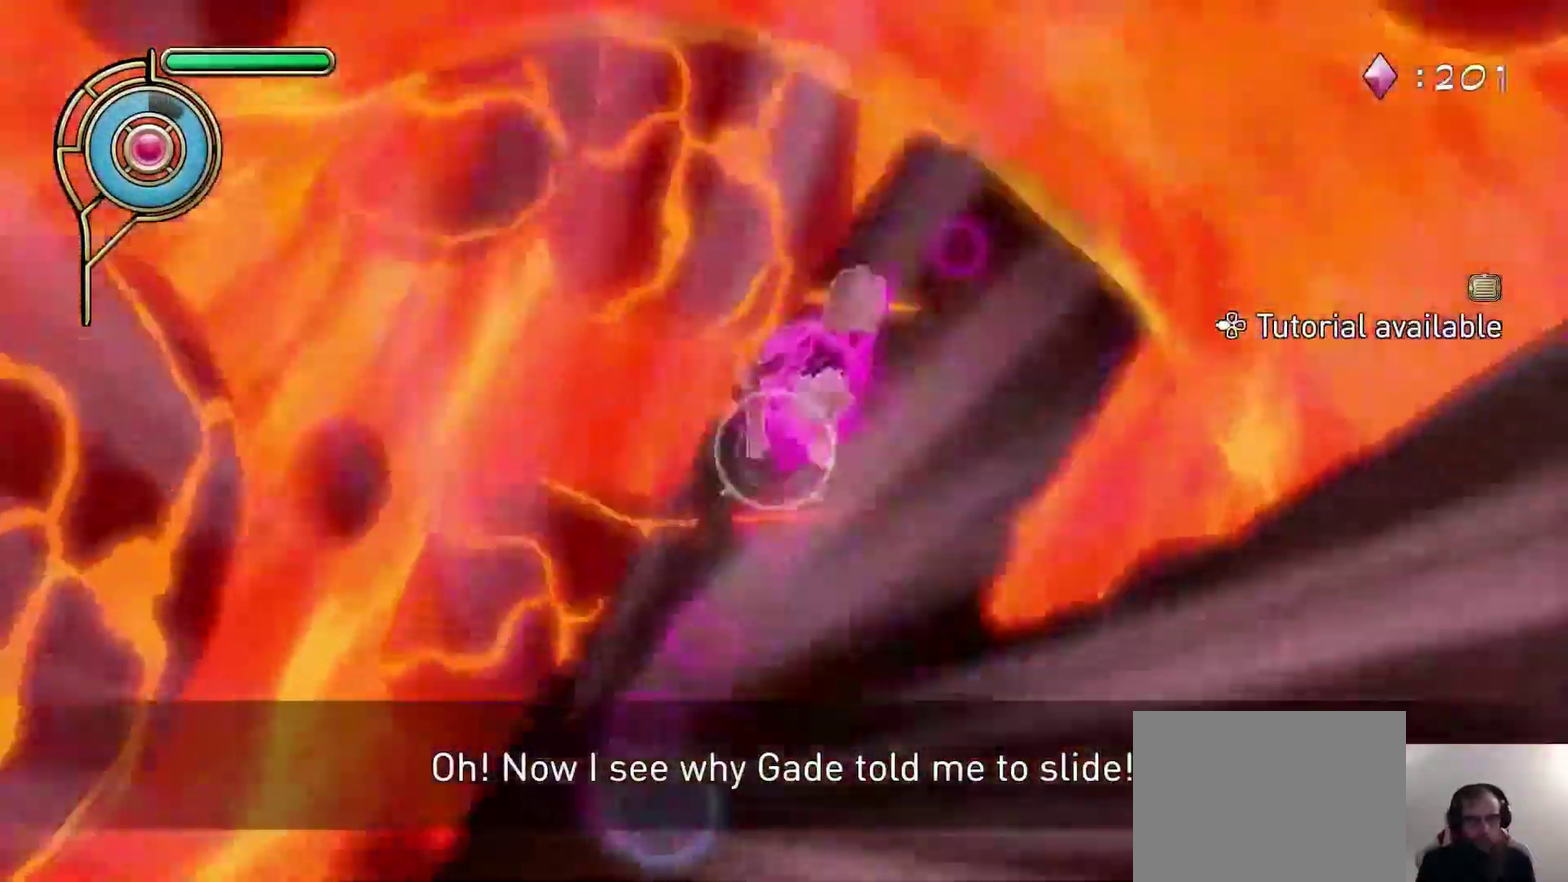
{"dt_ms": 600, "buttons": [], "left_stick": "up", "right_stick": "up", "events": [[317, "right_stick", "up-right"], [467, "right_stick", "up"], [533, "left_stick", "up"]]}
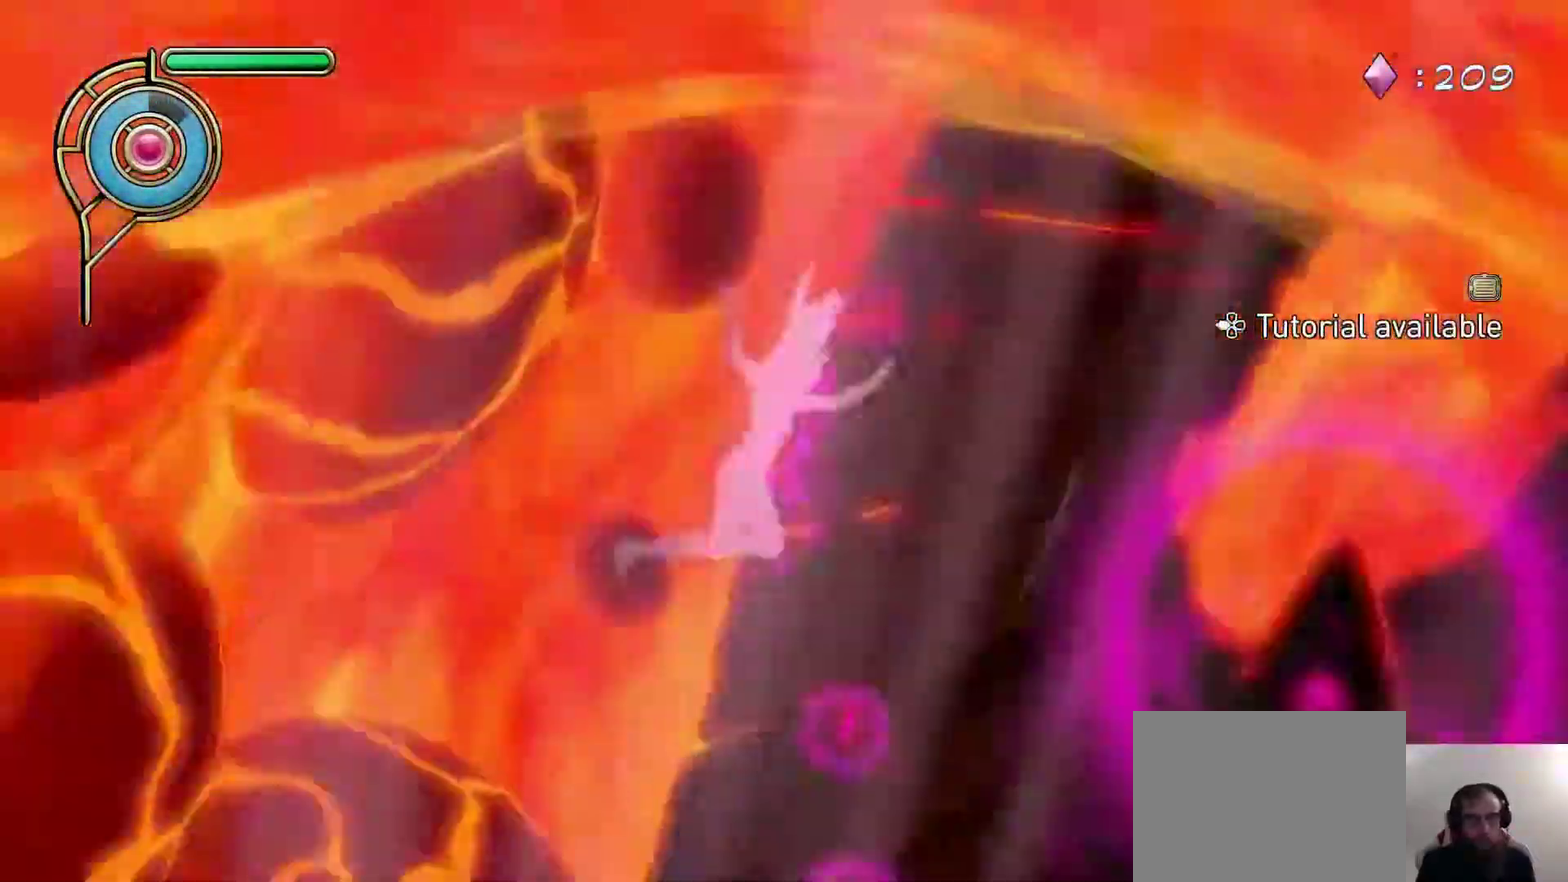
{"dt_ms": 300, "buttons": [], "left_stick": "up-right", "right_stick": "center", "events": [[67, "right_stick", "center"], [150, "SQUARE", "down"], [150, "left_stick", "up-right"], [217, "SQUARE", "up"]]}
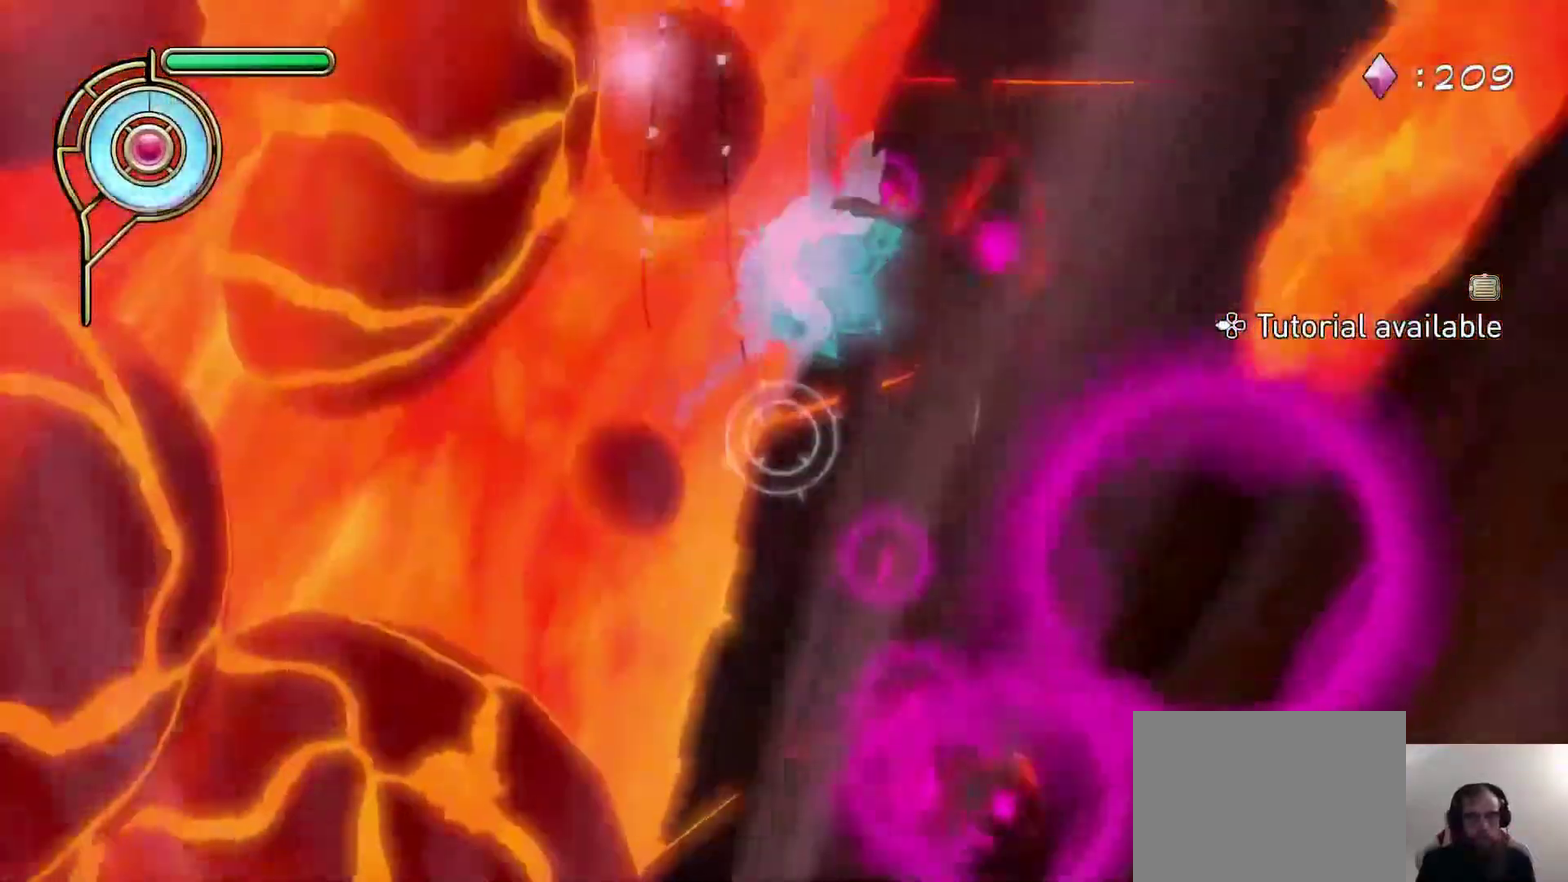
{"dt_ms": 300, "buttons": [], "left_stick": "up-right", "right_stick": "center", "events": [[117, "R2", "down"], [167, "R2", "up"]]}
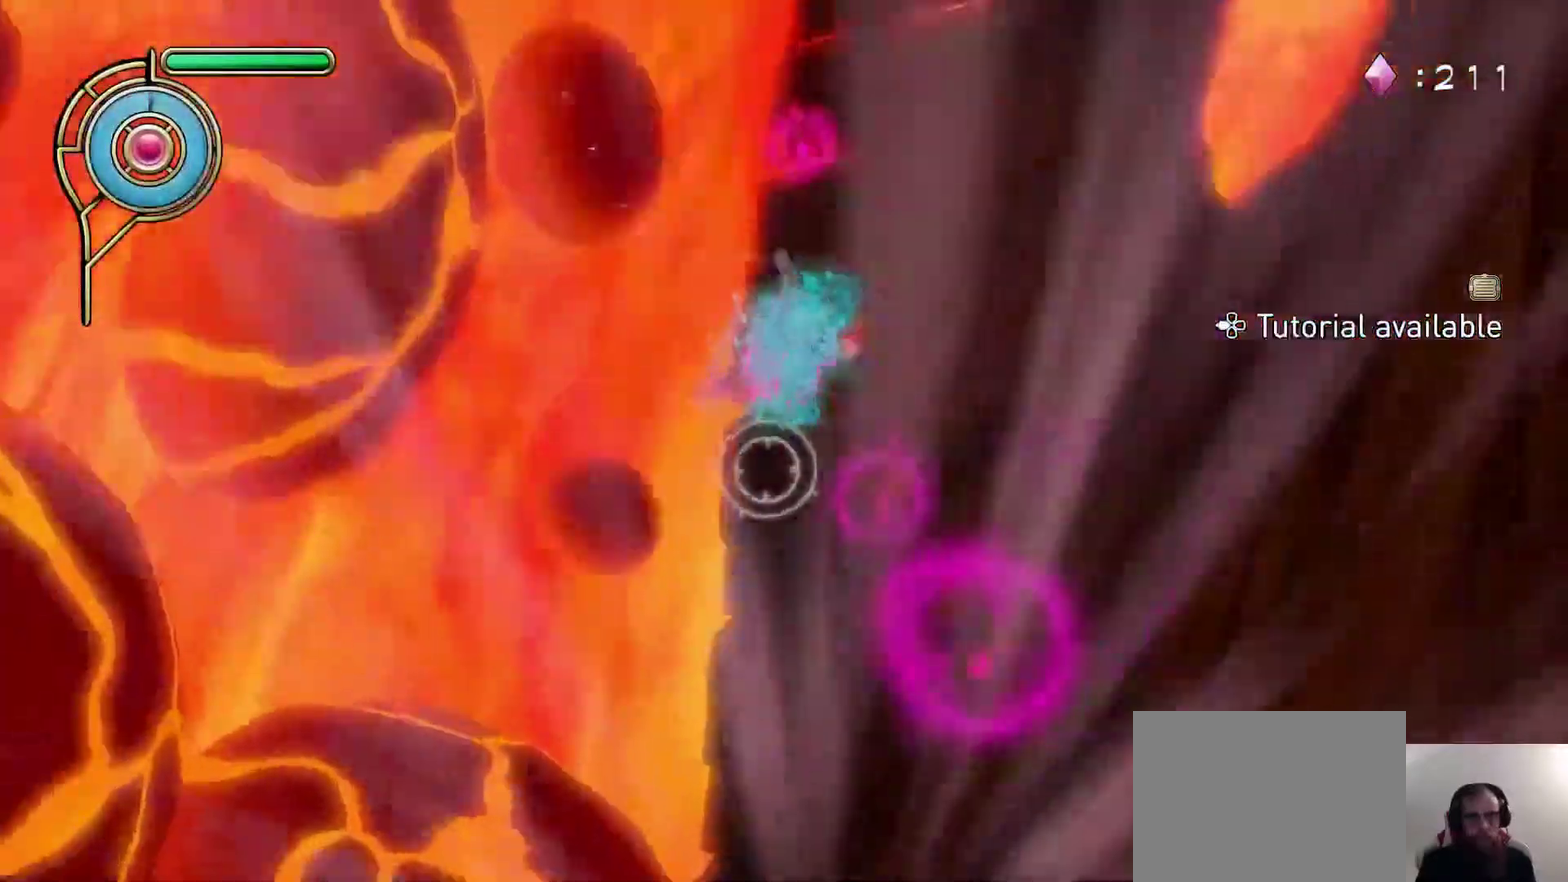
{"dt_ms": 600, "buttons": [], "left_stick": "up", "right_stick": "up", "events": [[17, "right_stick", "up-right"], [233, "left_stick", "up"], [233, "right_stick", "center"], [317, "left_stick", "up-left"], [317, "right_stick", "up"], [500, "left_stick", "up"]]}
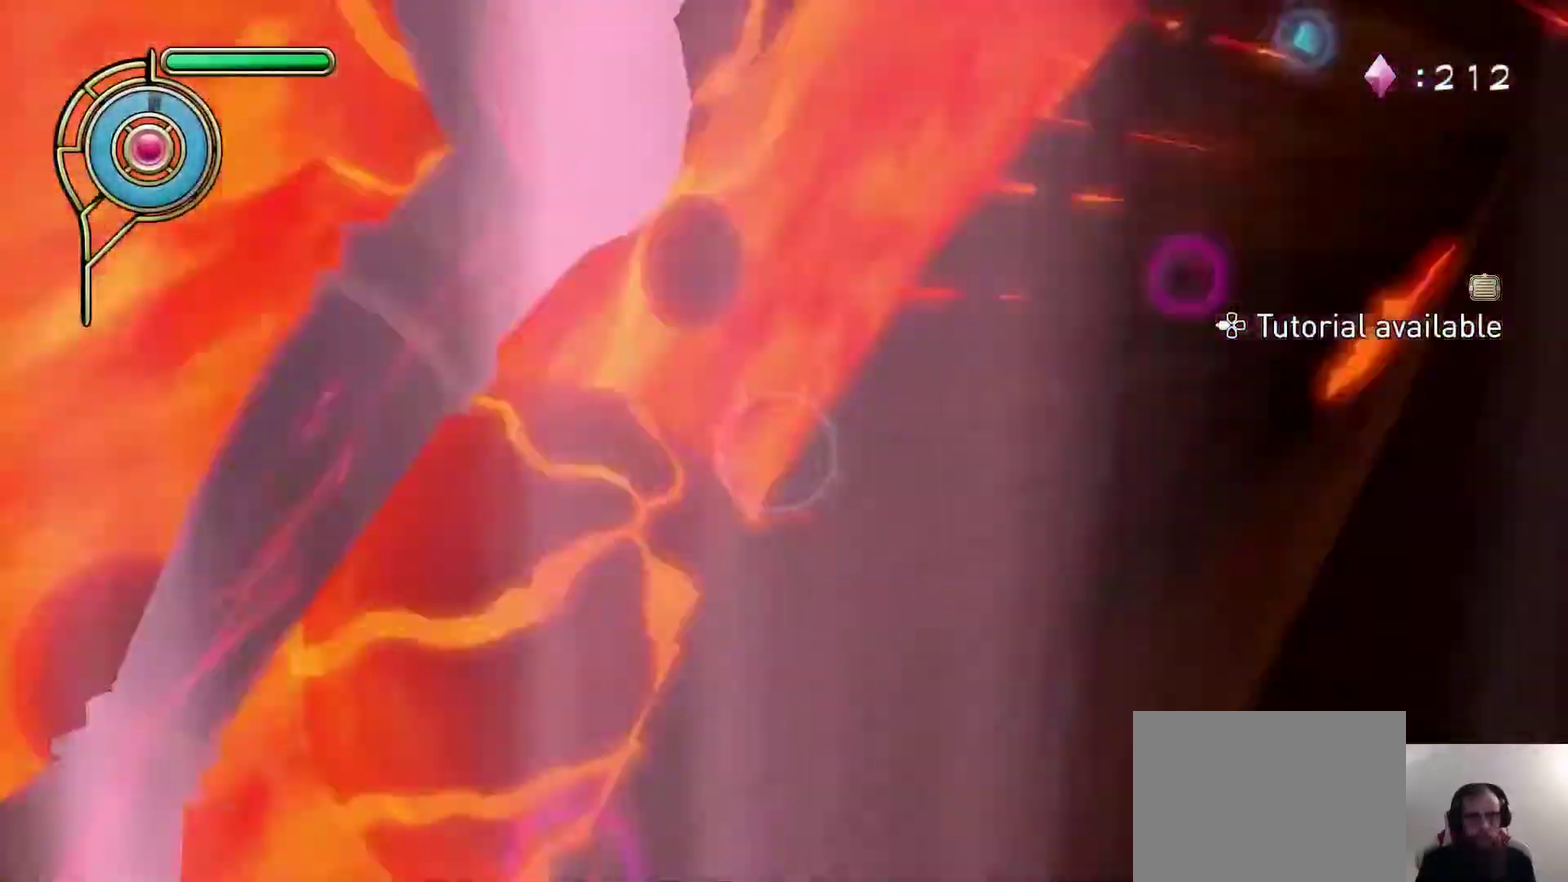
{"dt_ms": 600, "buttons": [], "left_stick": "down-left", "right_stick": "down", "events": [[67, "left_stick", "up-right"], [67, "right_stick", "up-right"], [233, "right_stick", "center"], [333, "SQUARE", "down"], [400, "left_stick", "down-right"], [450, "SQUARE", "up"], [483, "left_stick", "down-left"], [567, "right_stick", "down"]]}
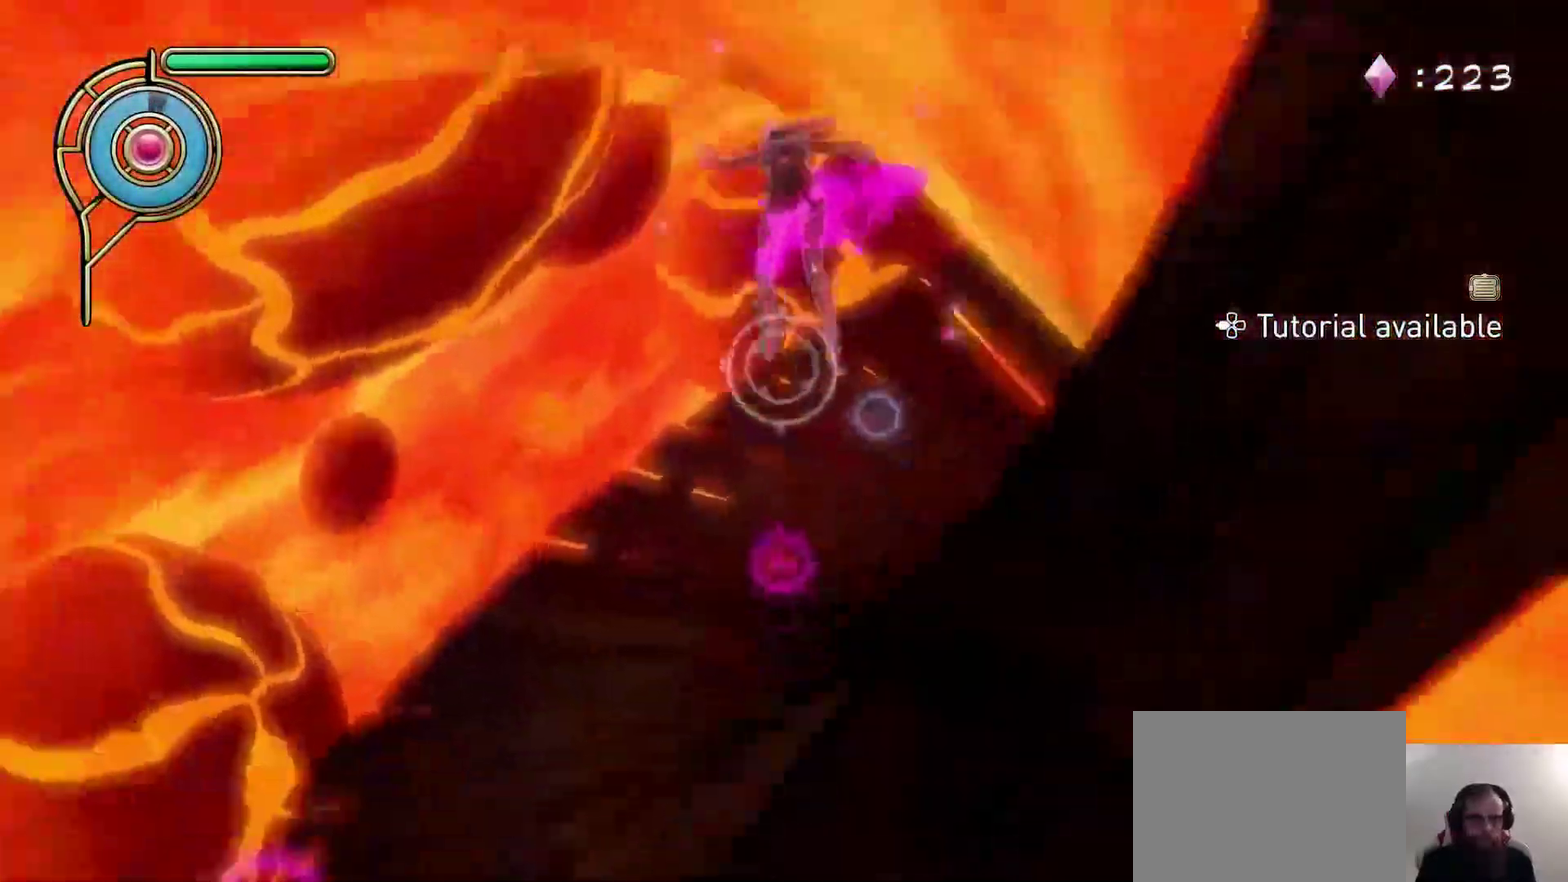
{"dt_ms": 700, "buttons": [], "left_stick": "left", "right_stick": "right", "events": [[117, "right_stick", "center"], [583, "left_stick", "left"], [583, "right_stick", "right"]]}
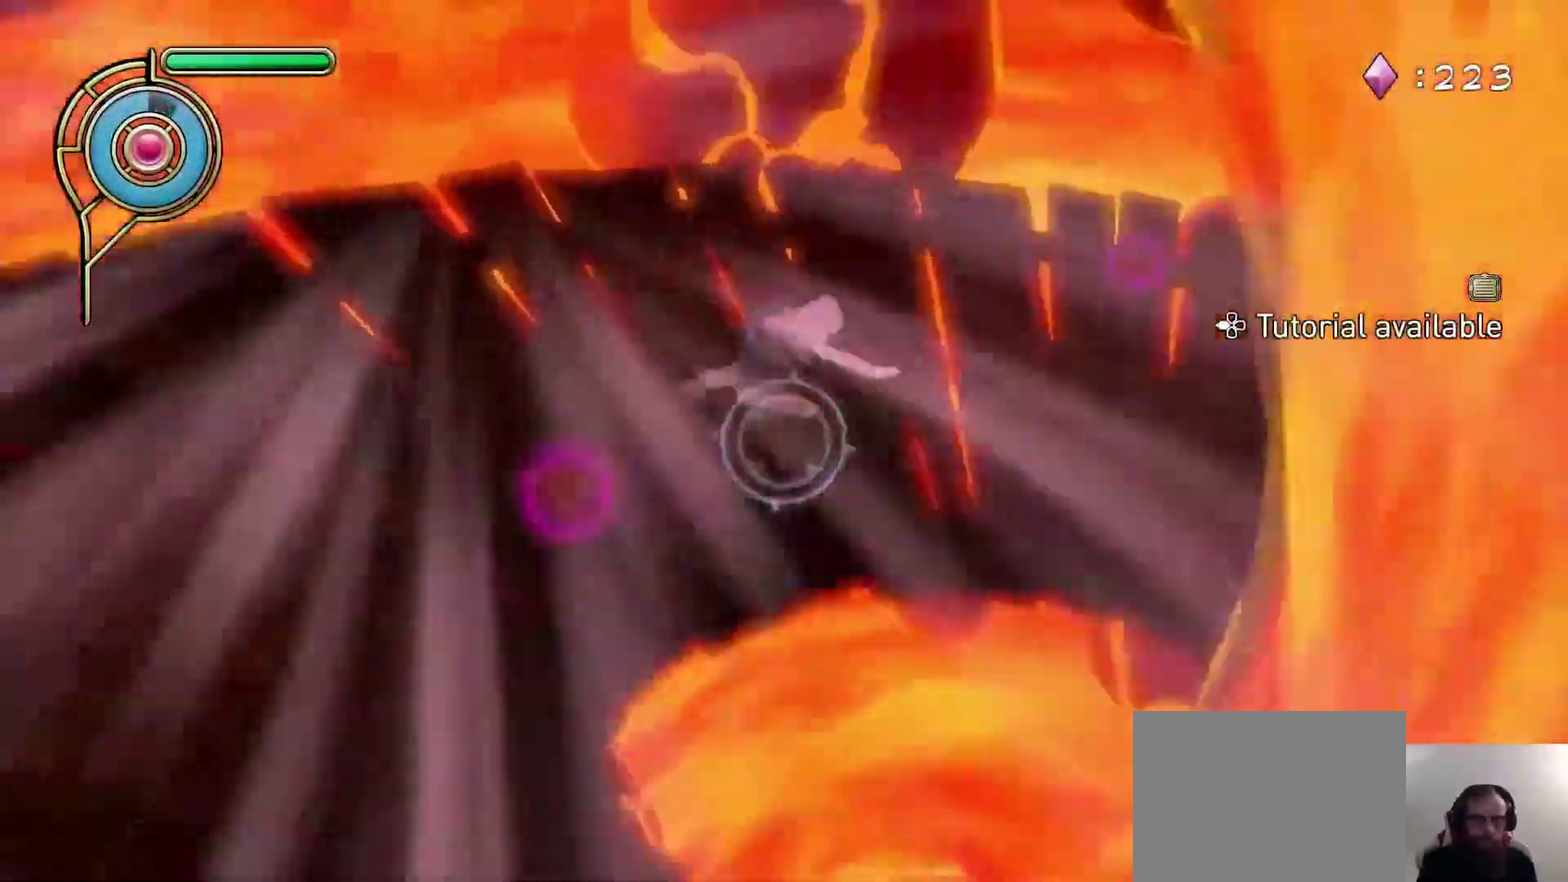
{"dt_ms": 300, "buttons": [], "left_stick": "left", "right_stick": "center", "events": [[167, "right_stick", "center"]]}
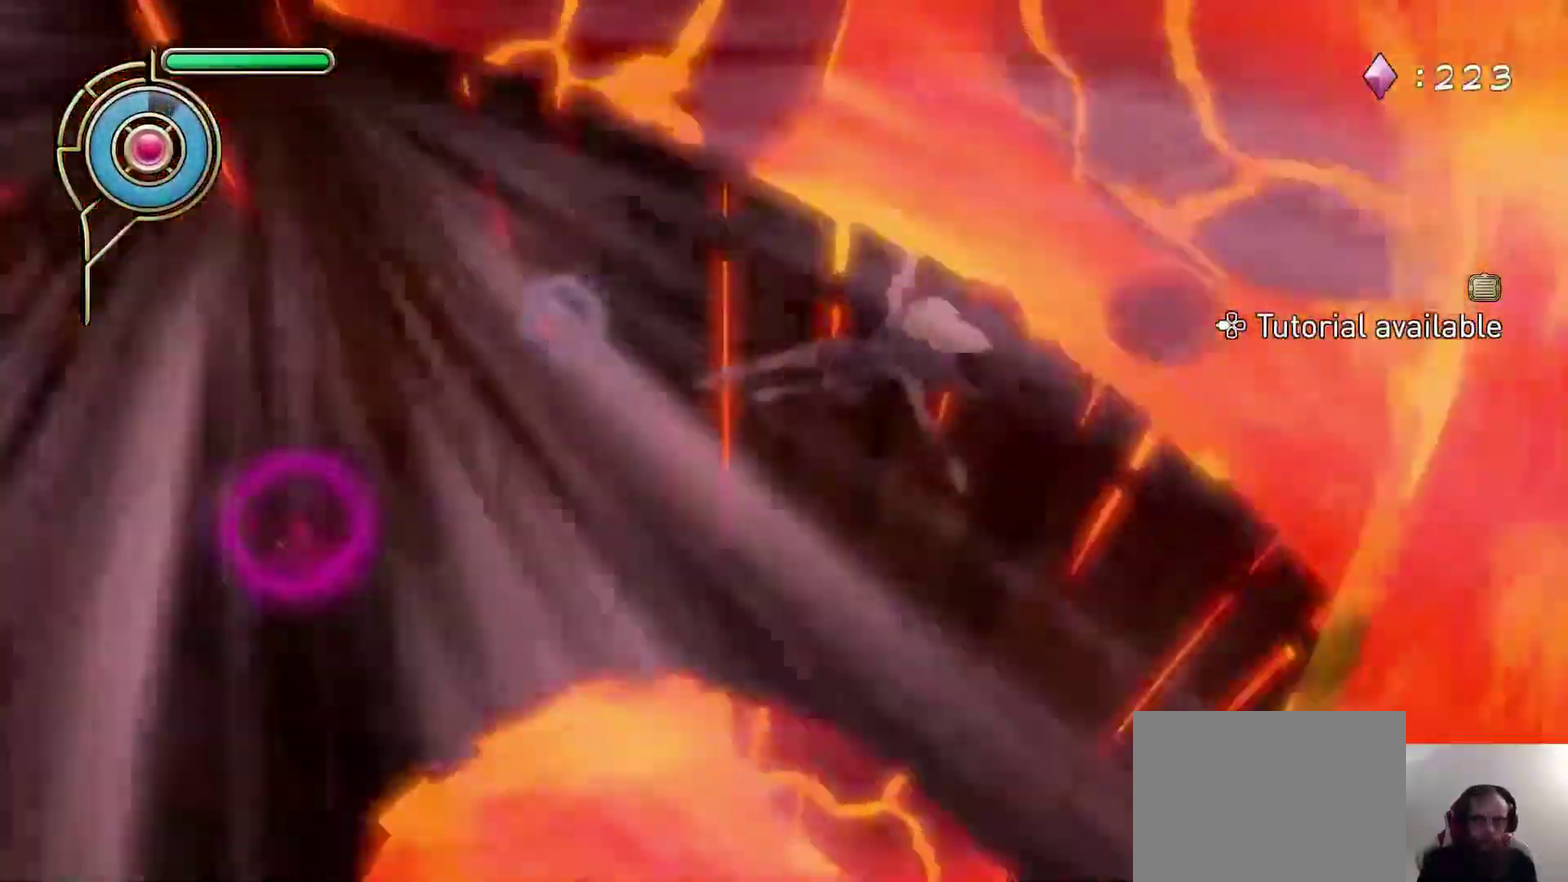
{"dt_ms": 300, "buttons": [], "left_stick": "left", "right_stick": "right", "events": [[100, "right_stick", "right"]]}
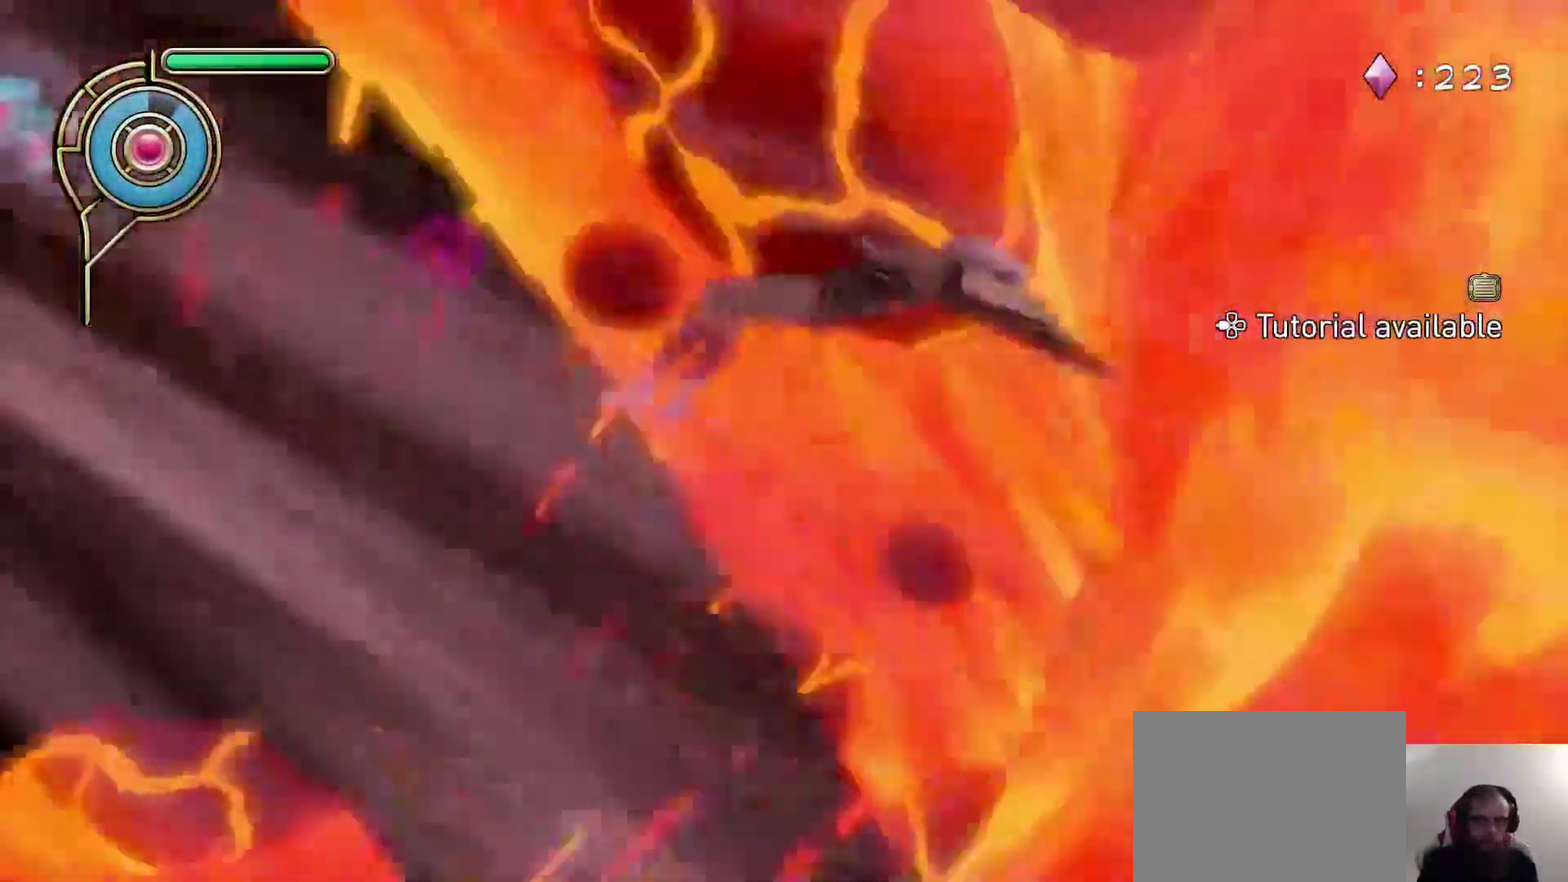
{"dt_ms": 600, "buttons": ["SQUARE"], "left_stick": "left", "right_stick": "center", "events": [[83, "R2", "down"], [83, "right_stick", "center"], [150, "R2", "up"], [483, "SQUARE", "down"]]}
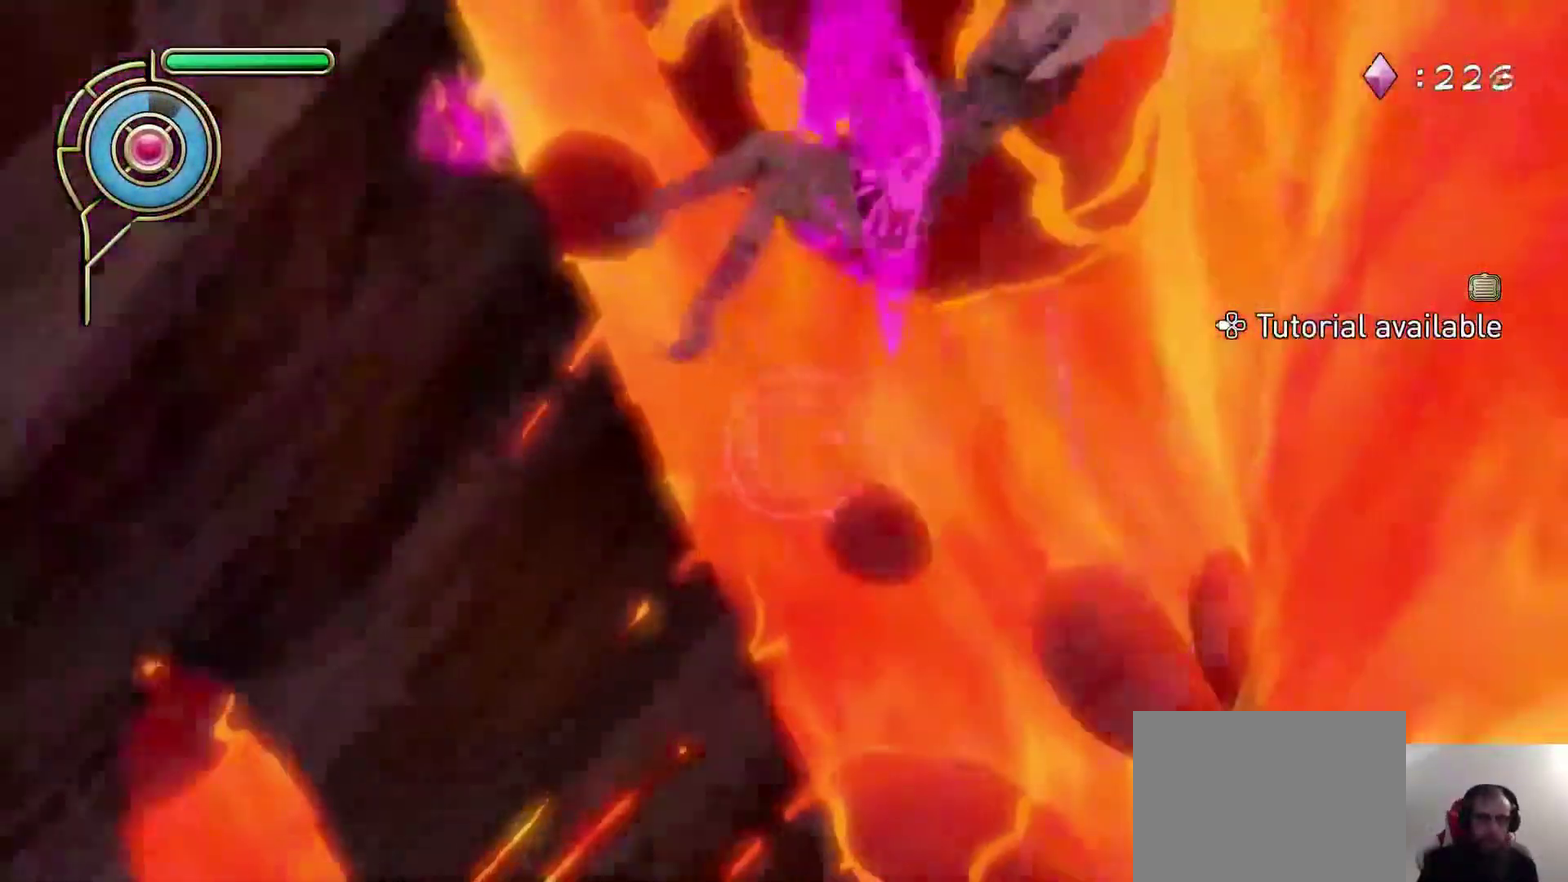
{"dt_ms": 600, "buttons": [], "left_stick": "center", "right_stick": "down"}
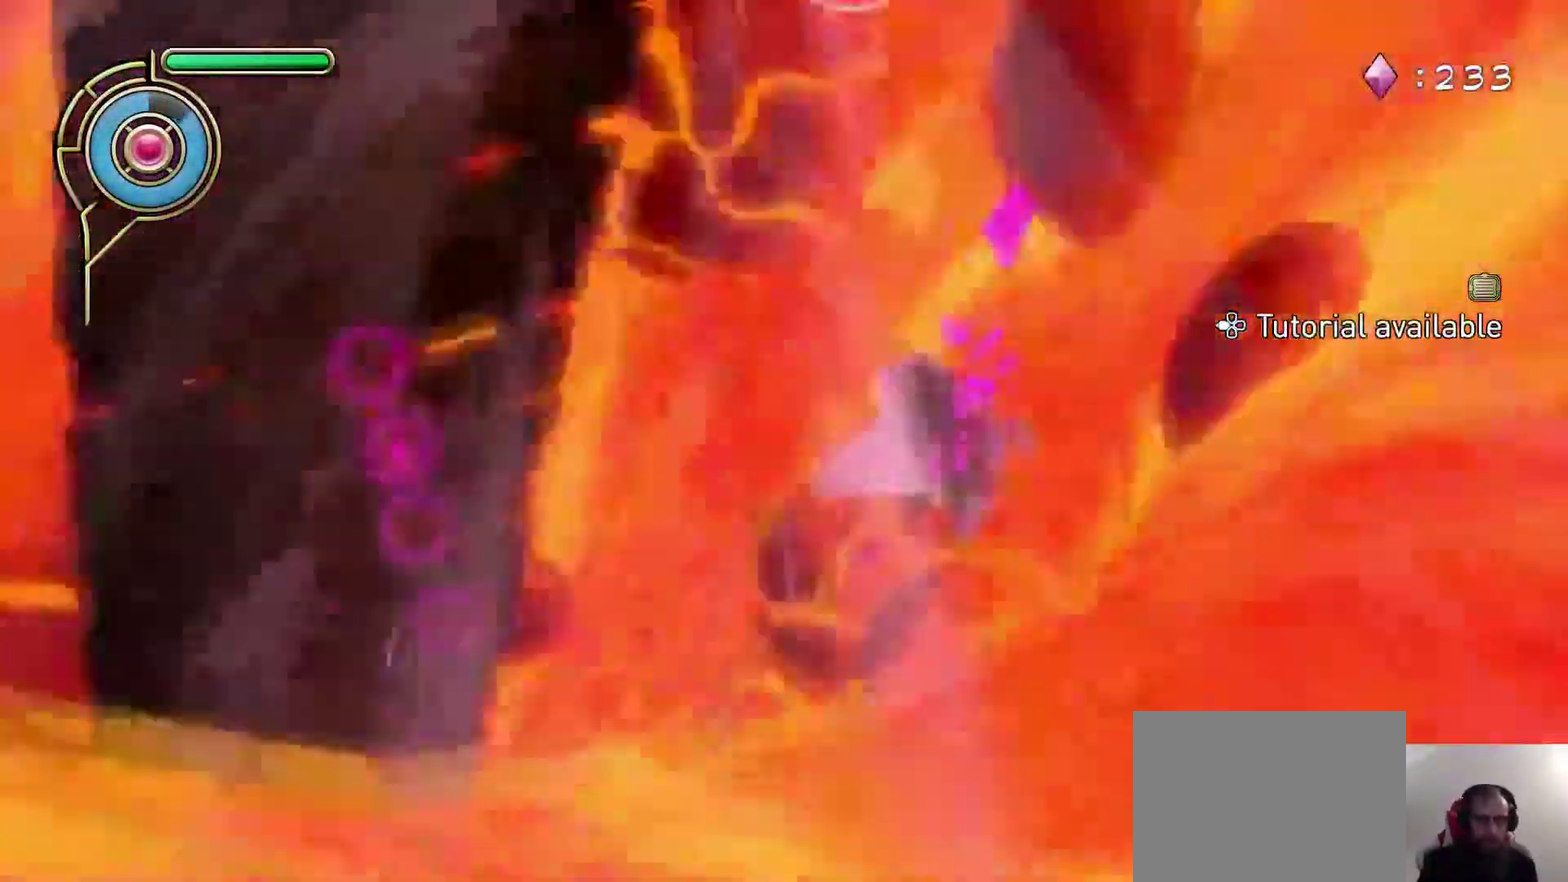
{"dt_ms": 600, "buttons": ["SQUARE"], "left_stick": "center", "right_stick": "center"}
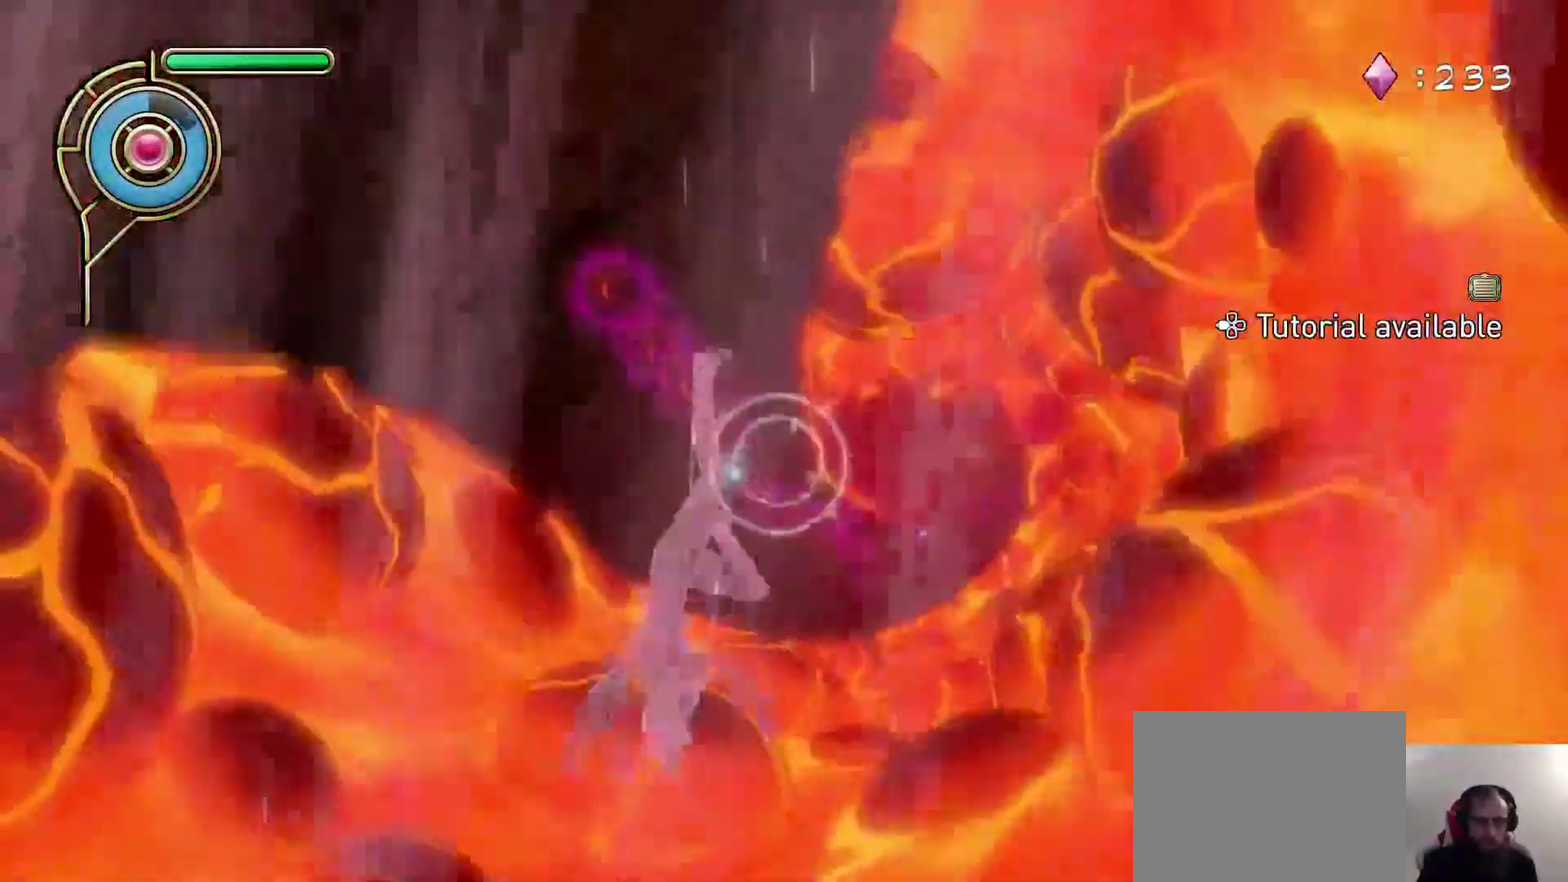
{"dt_ms": 600, "buttons": [], "left_stick": "up-left", "right_stick": "center"}
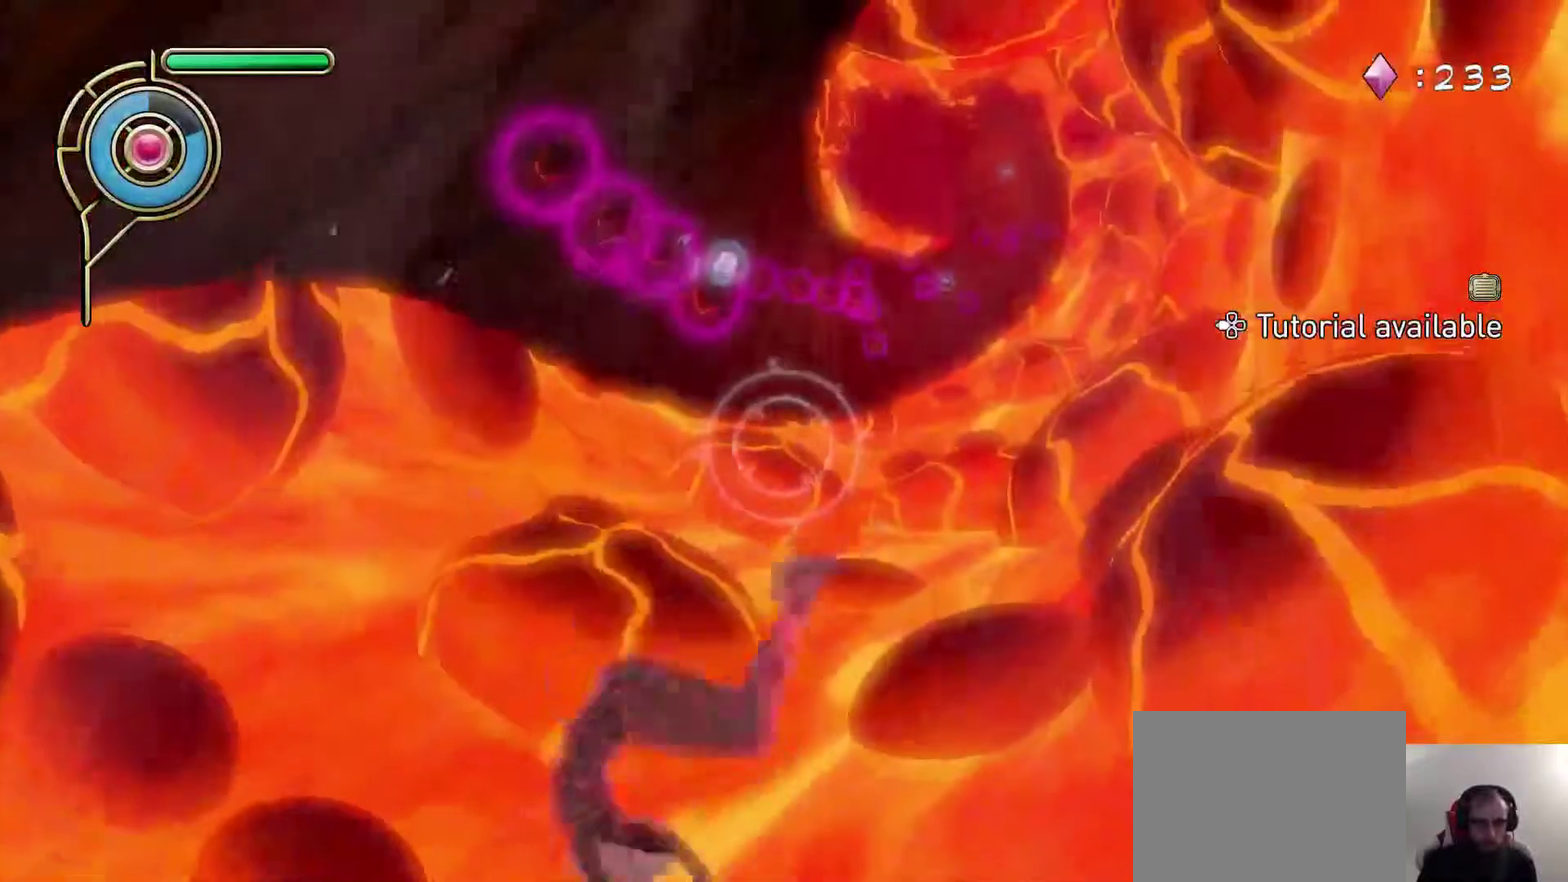
{"dt_ms": 300, "buttons": [], "left_stick": "up", "right_stick": "center", "events": [[183, "left_stick", "up"]]}